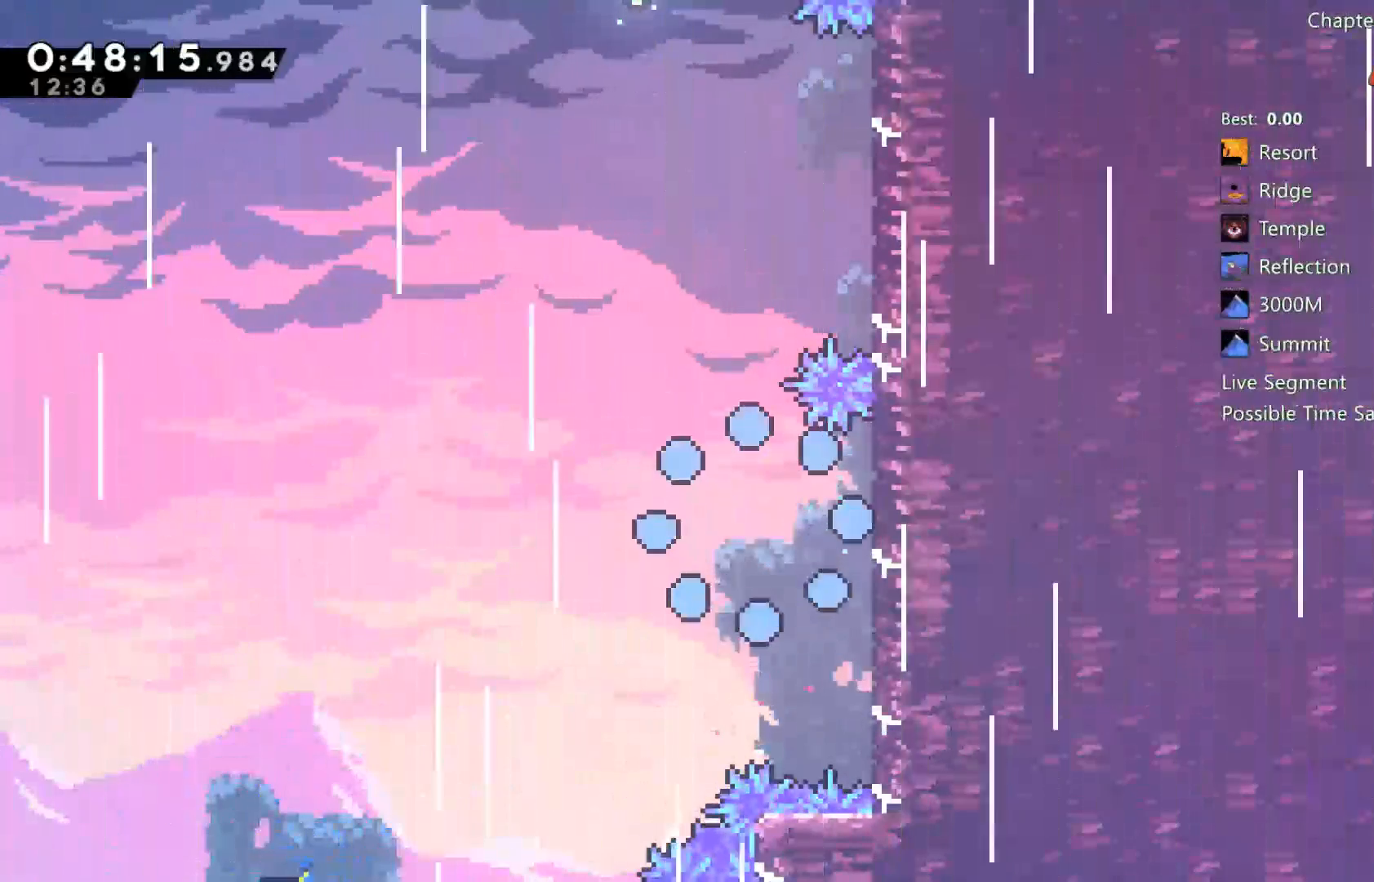
Gameplay with a controller (Xbox layout); each line is a JSON object with the inputs held at the frame after it. "events" lists button and stick changes between this image and that frame as [ms after this image, input, new state], when the widget could be followed in between.
{"buttons": [], "left_stick": "center", "right_stick": "center", "events": []}
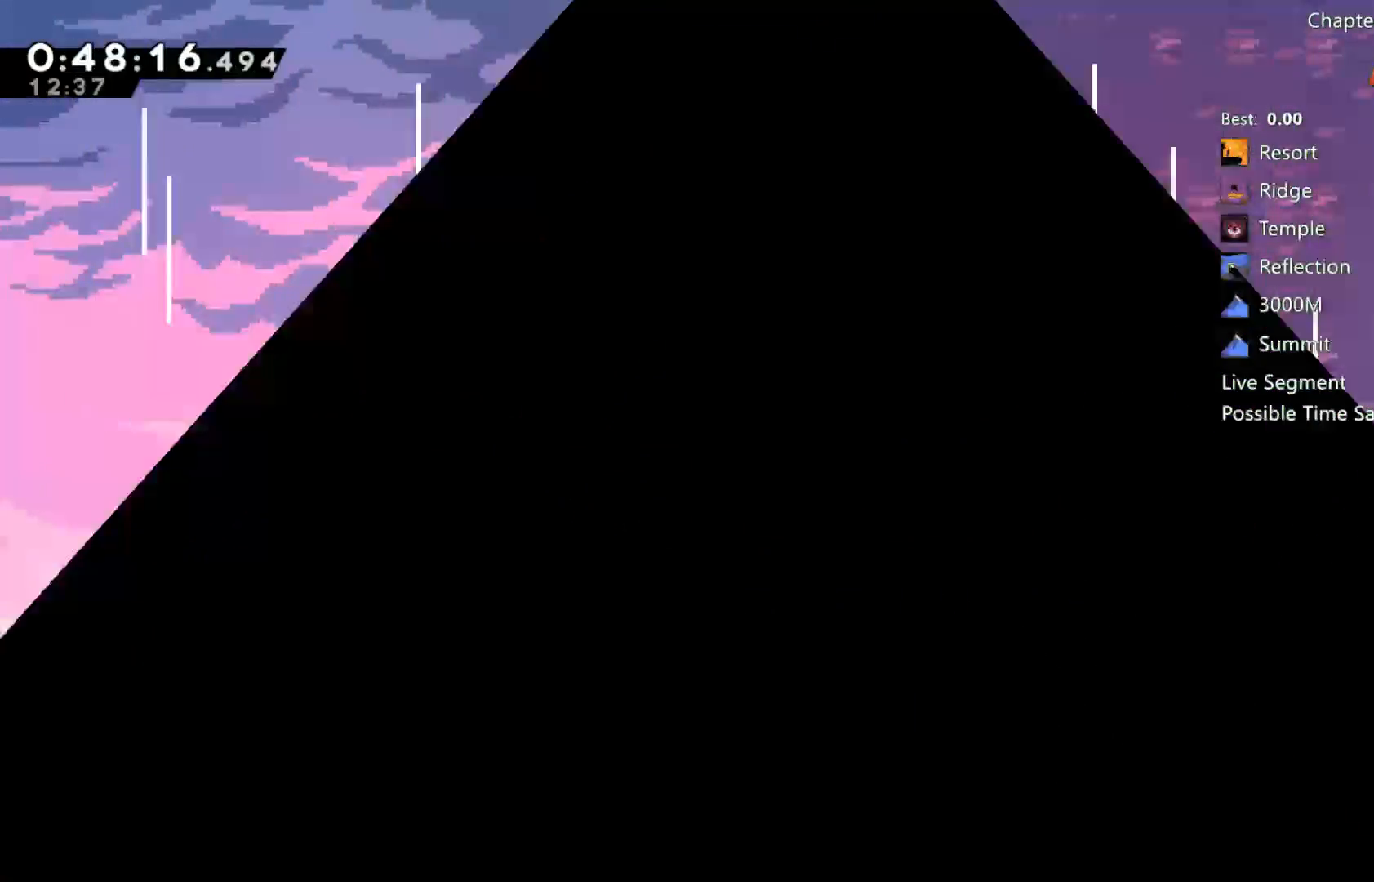
{"buttons": ["DPAD_RIGHT"], "left_stick": "center", "right_stick": "center", "events": [[200, "DPAD_RIGHT", "down"]]}
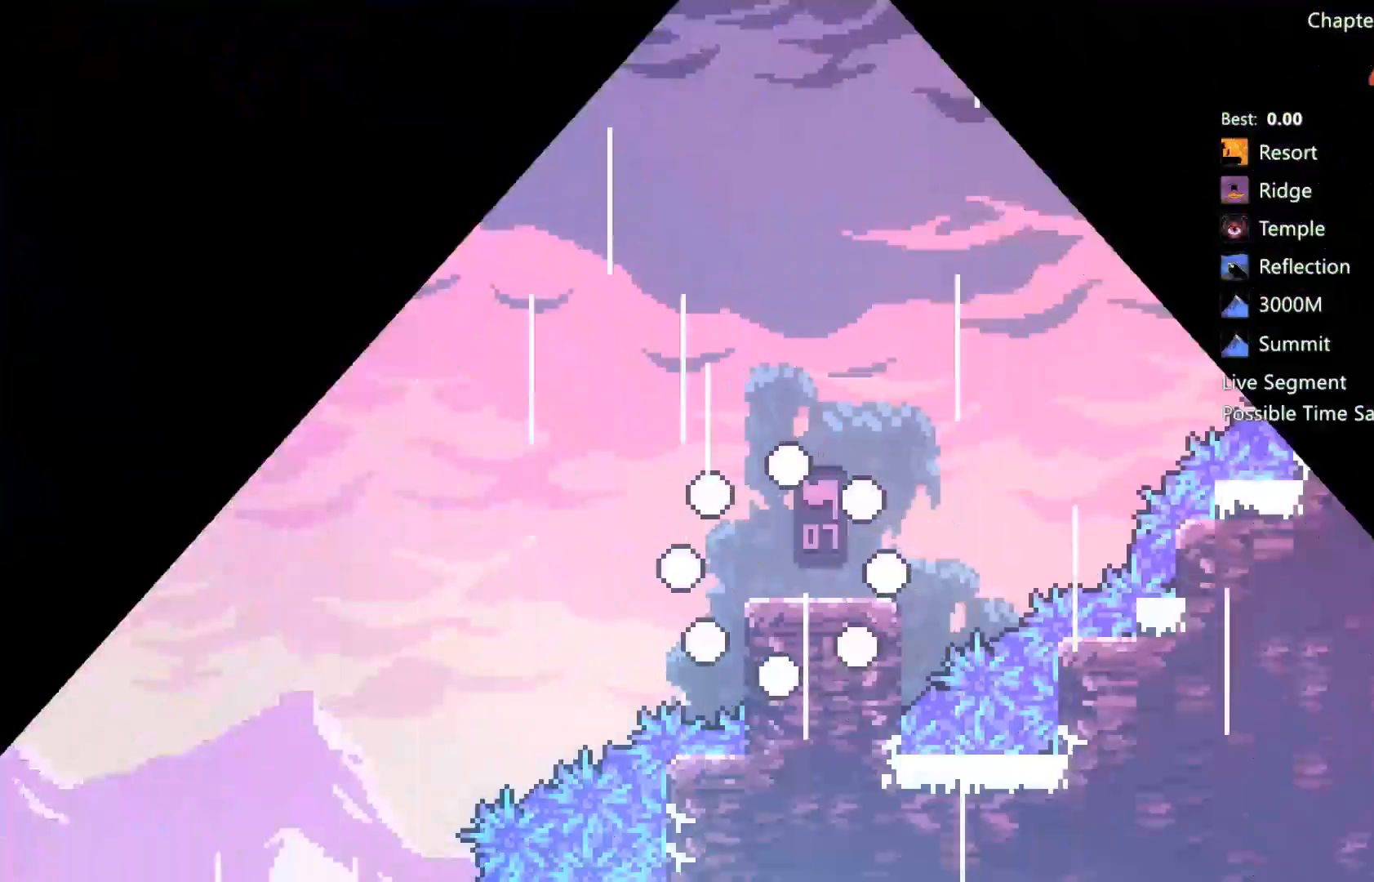
{"buttons": ["DPAD_RIGHT"], "left_stick": "center", "right_stick": "center", "events": []}
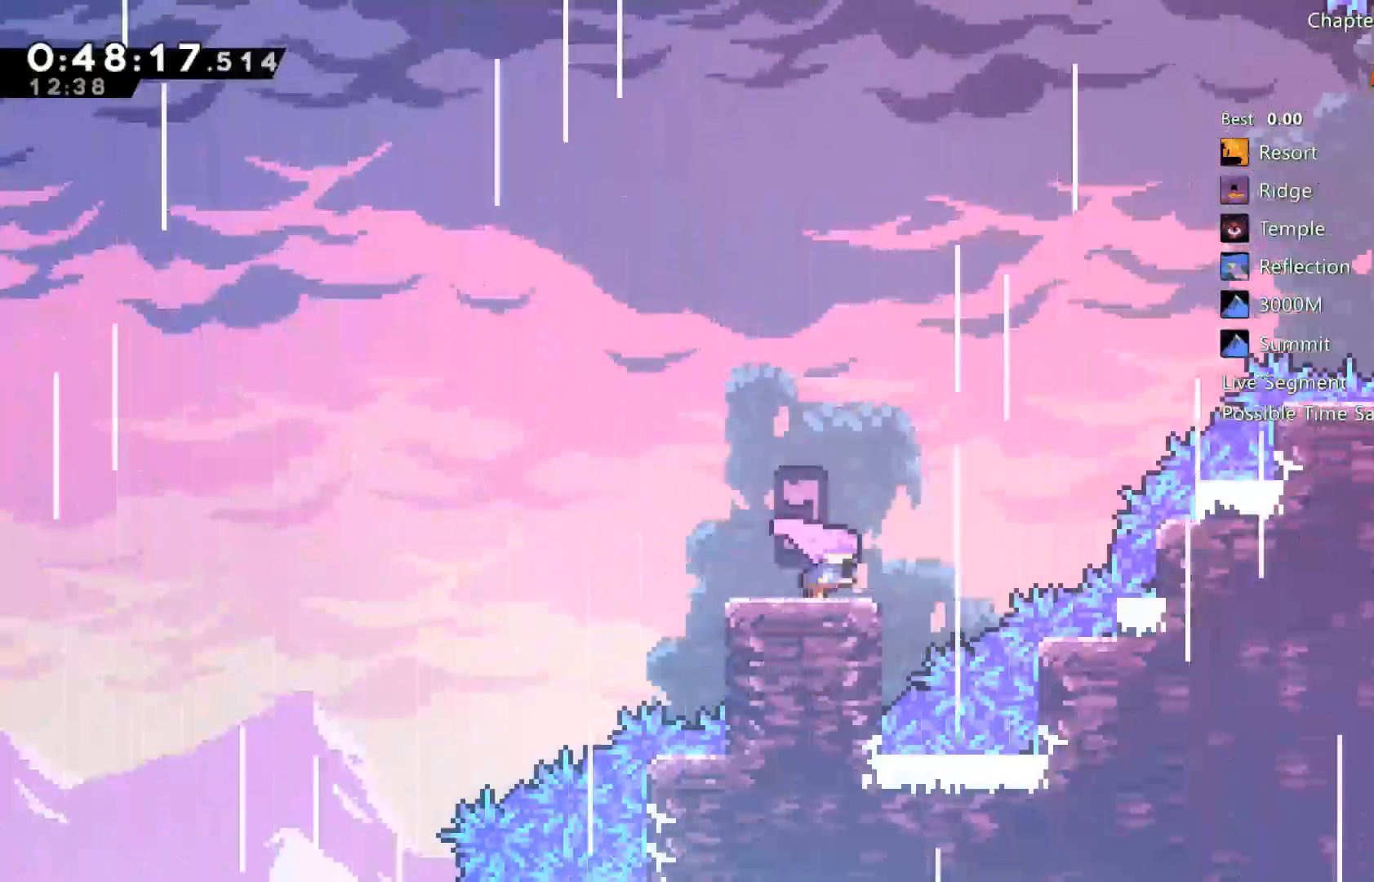
{"buttons": ["X", "DPAD_UP", "DPAD_RIGHT"], "left_stick": "center", "right_stick": "center", "events": [[133, "A", "down"], [167, "DPAD_UP", "down"], [367, "A", "up"], [467, "X", "down"]]}